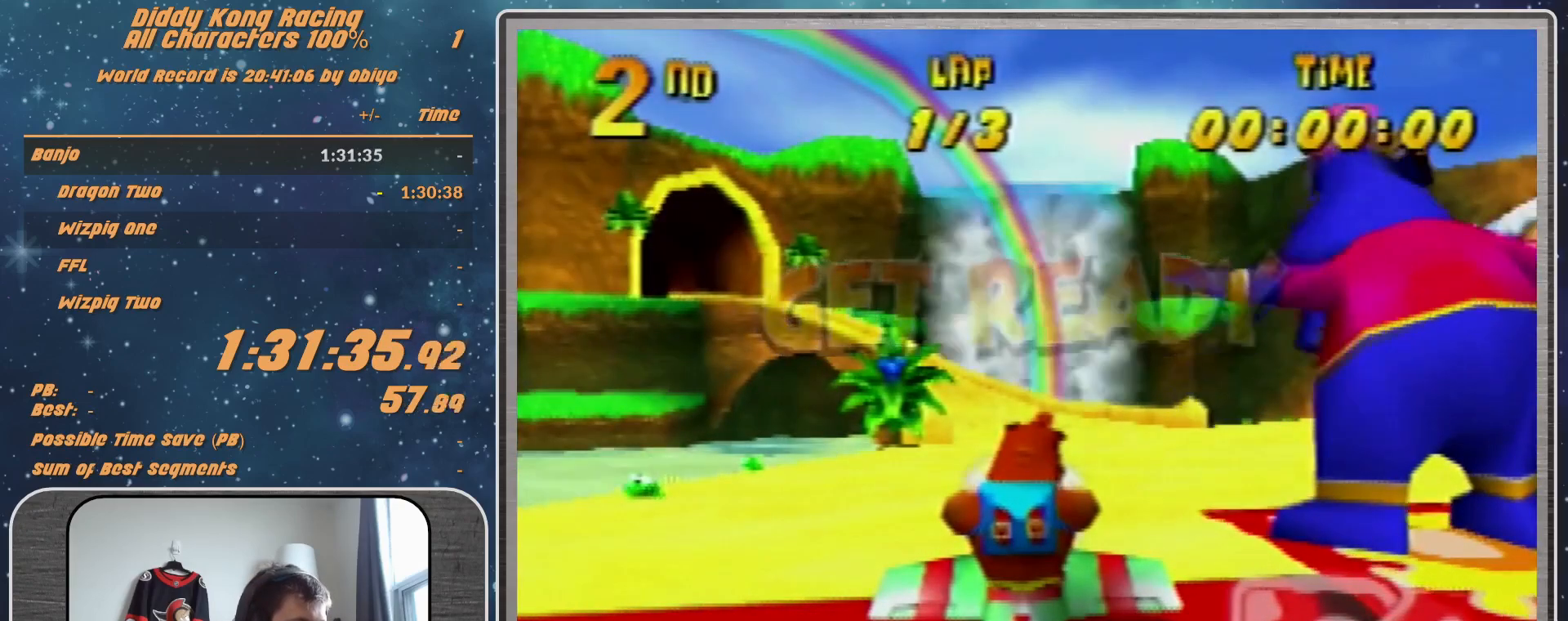
Gameplay with a controller (Nintendo layout); each line is a JSON object with the inputs held at the frame after it (dt_ms = milliseconds from this image to that frame). "events" lists button and stick changes between this image and that frame as [ms after this image, input, new state], when the widget could be followed in between. Not read: L1 L3 R3.
{"dt_ms": 1000, "buttons": ["A", "R1"], "left_stick": "down-left"}
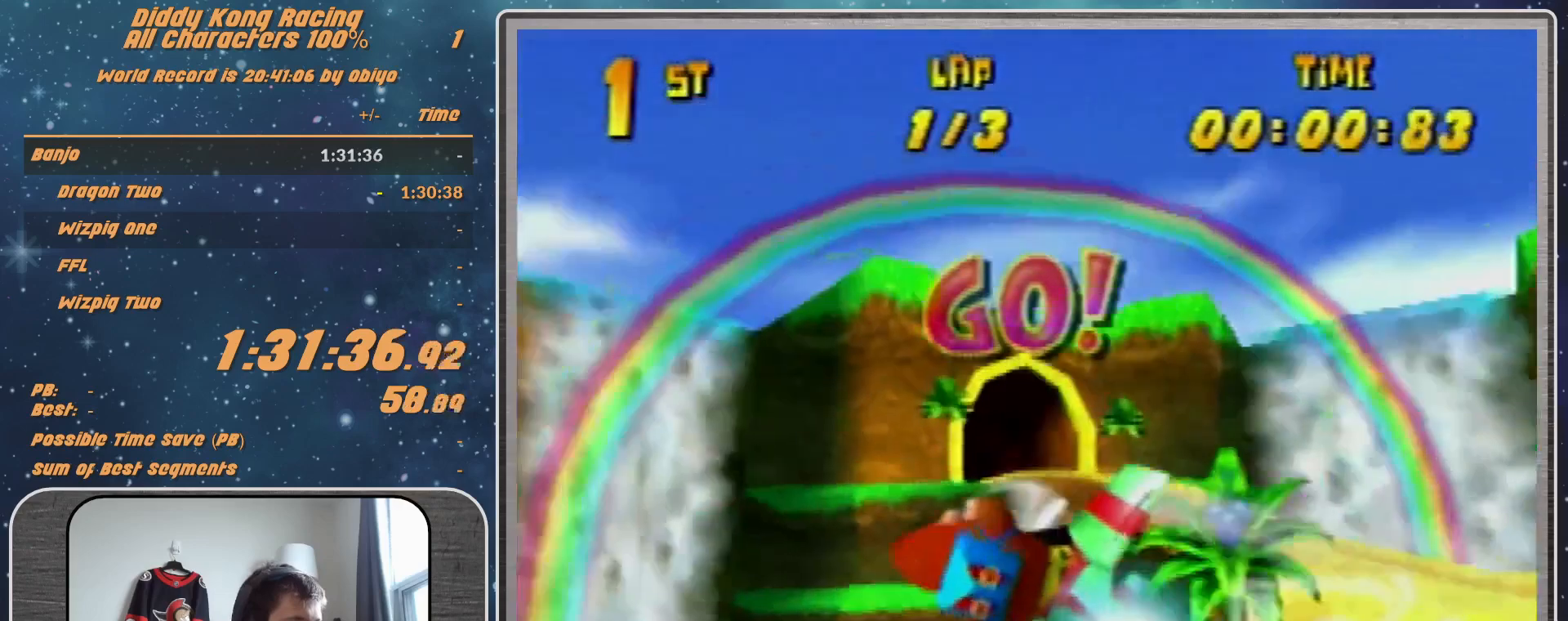
{"dt_ms": 500, "buttons": ["A", "R1"], "left_stick": "center", "events": [[33, "left_stick", "left"], [433, "left_stick", "center"]]}
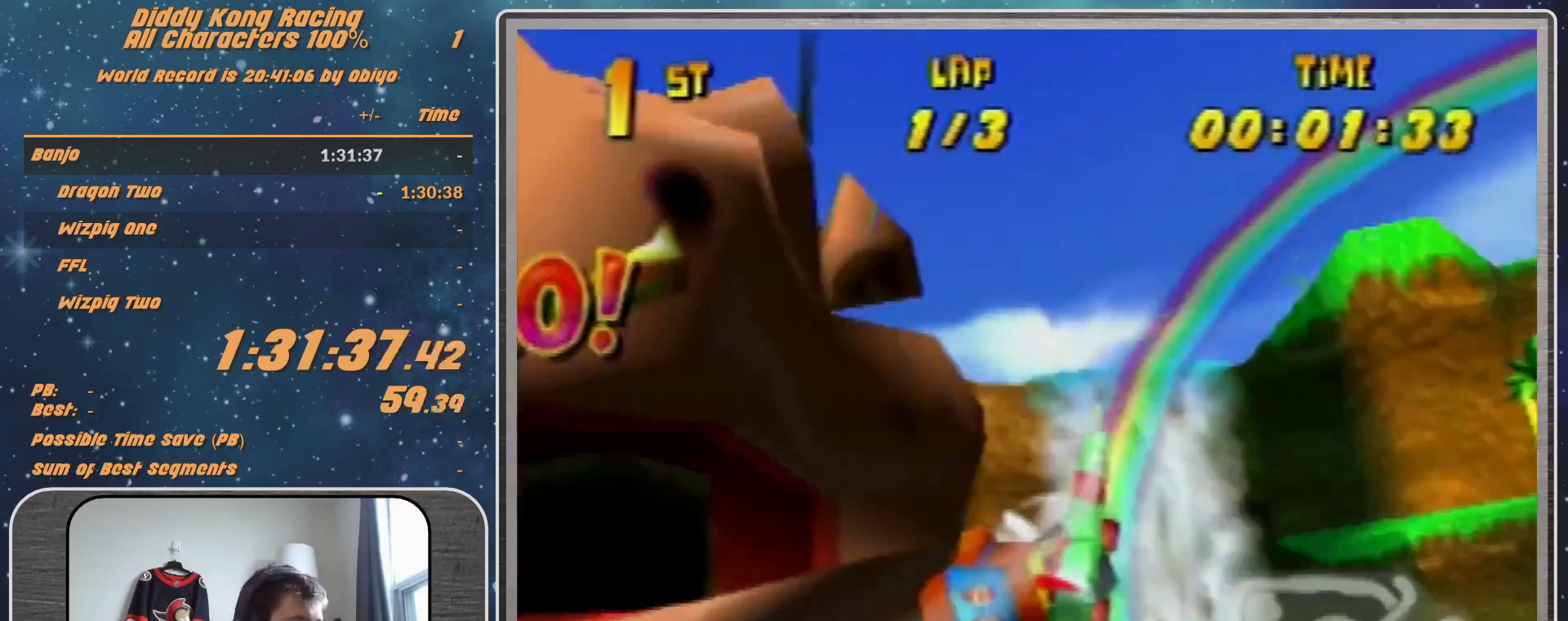
{"dt_ms": 500, "buttons": [], "left_stick": "center", "events": [[200, "left_stick", "down"], [267, "left_stick", "center"], [400, "A", "up"], [400, "R1", "up"]]}
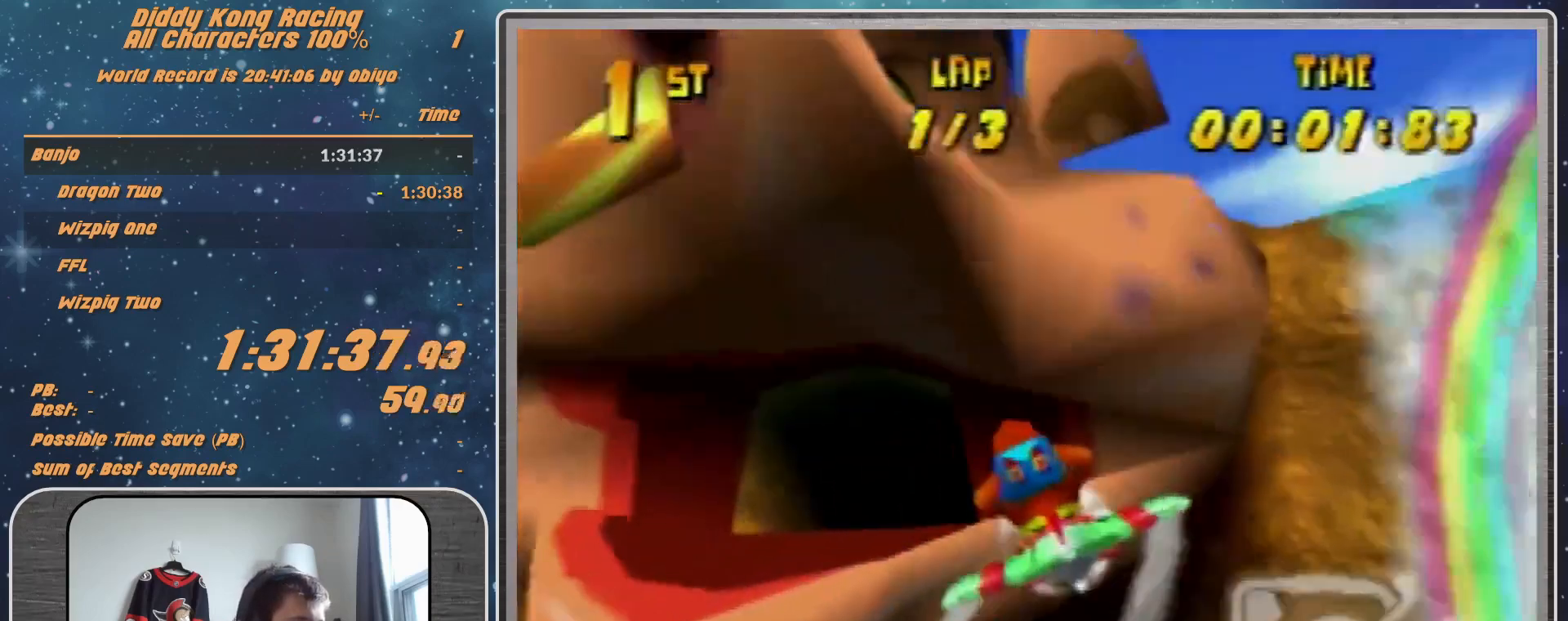
{"dt_ms": 500, "buttons": ["R1"], "left_stick": "left", "events": [[67, "R1", "down"], [67, "left_stick", "left"], [100, "R1", "up"], [333, "R1", "down"]]}
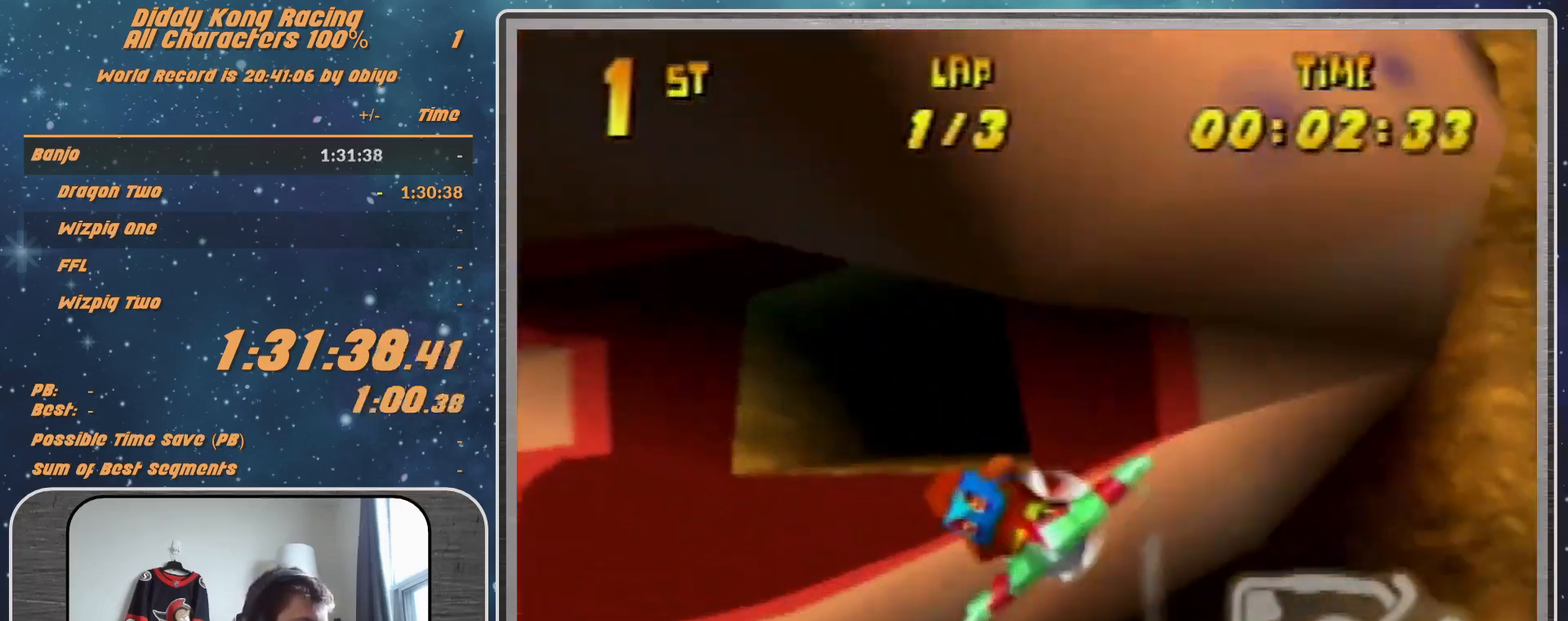
{"dt_ms": 500, "buttons": [], "left_stick": "right", "events": [[100, "R1", "up"], [100, "left_stick", "center"], [367, "left_stick", "right"]]}
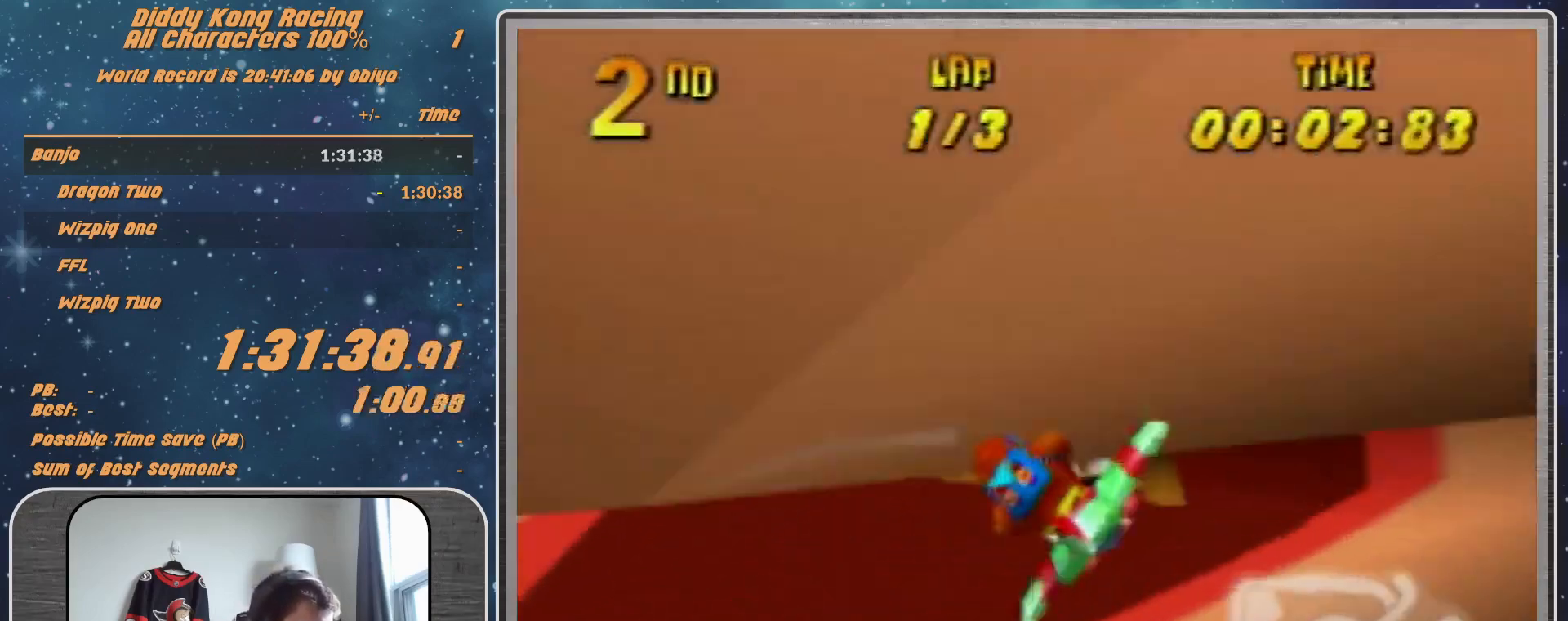
{"dt_ms": 500, "buttons": ["A", "B", "R1"], "left_stick": "down-left", "events": [[133, "A", "down"], [133, "B", "down"], [133, "R1", "down"], [133, "left_stick", "up-left"], [367, "left_stick", "down-left"]]}
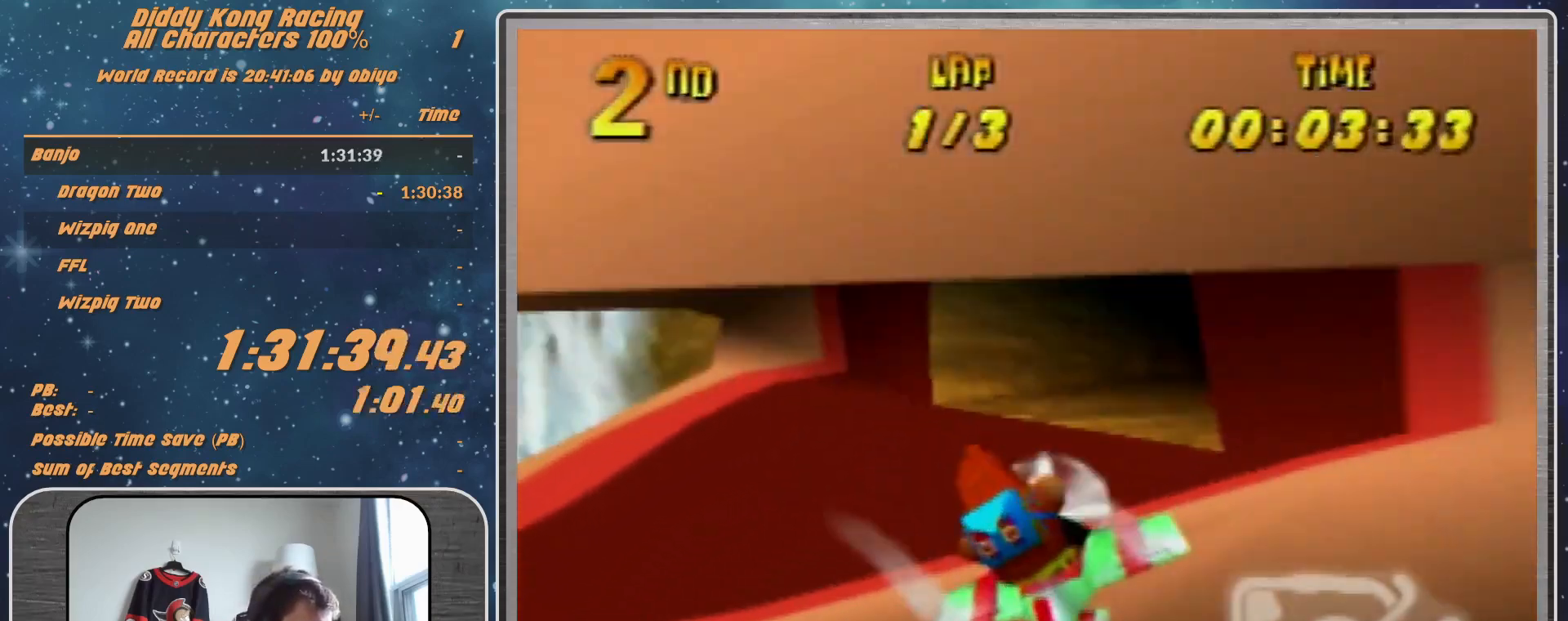
{"dt_ms": 500, "buttons": ["A", "B", "R1"], "left_stick": "up-left", "events": [[400, "left_stick", "up-left"]]}
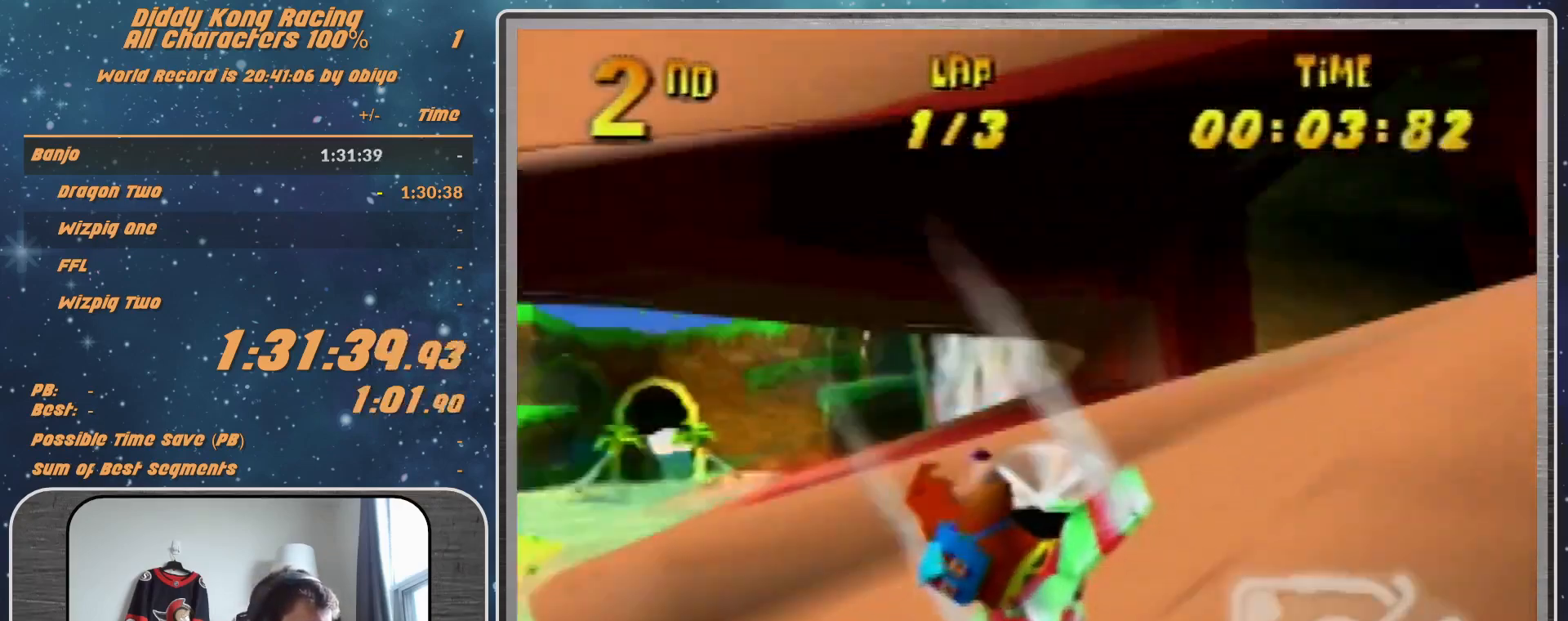
{"dt_ms": 500, "buttons": ["A", "R1"], "left_stick": "up-left", "events": [[467, "B", "up"]]}
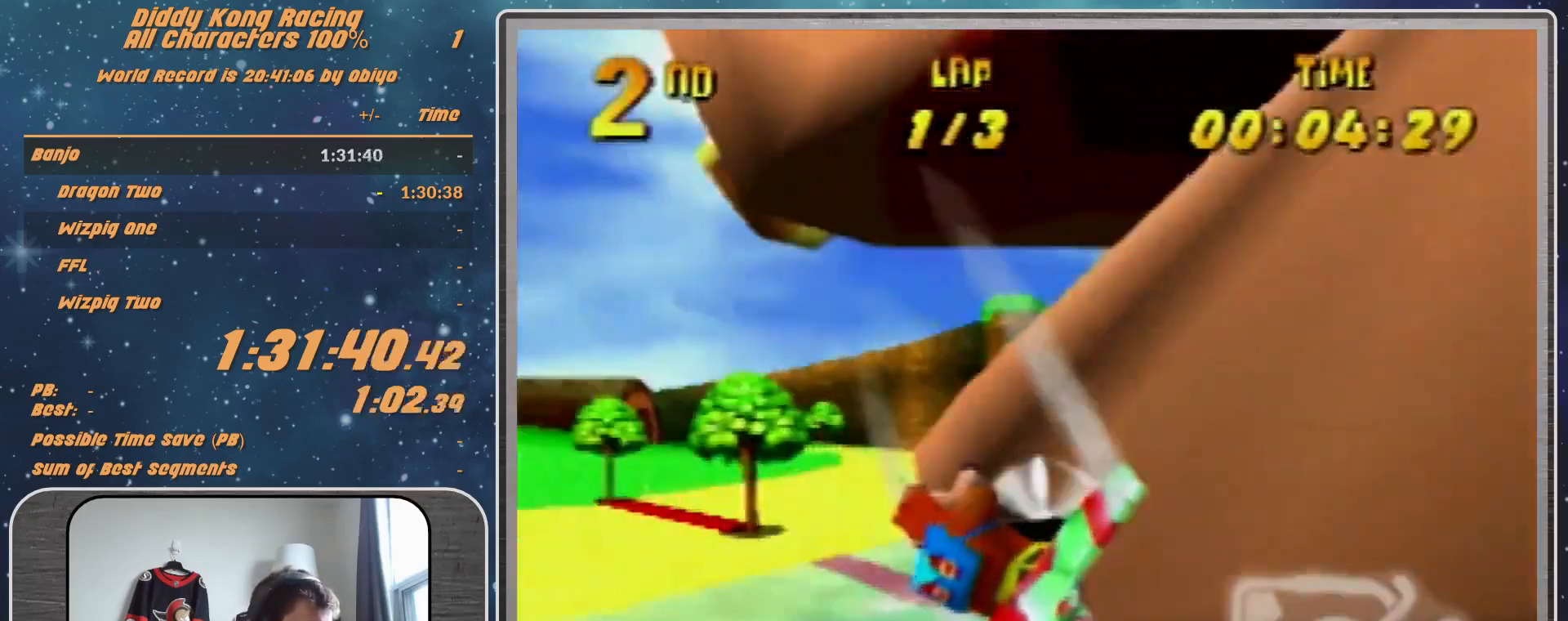
{"dt_ms": 500, "buttons": ["A", "R1"], "left_stick": "down-left", "events": [[200, "left_stick", "center"], [433, "left_stick", "down-left"]]}
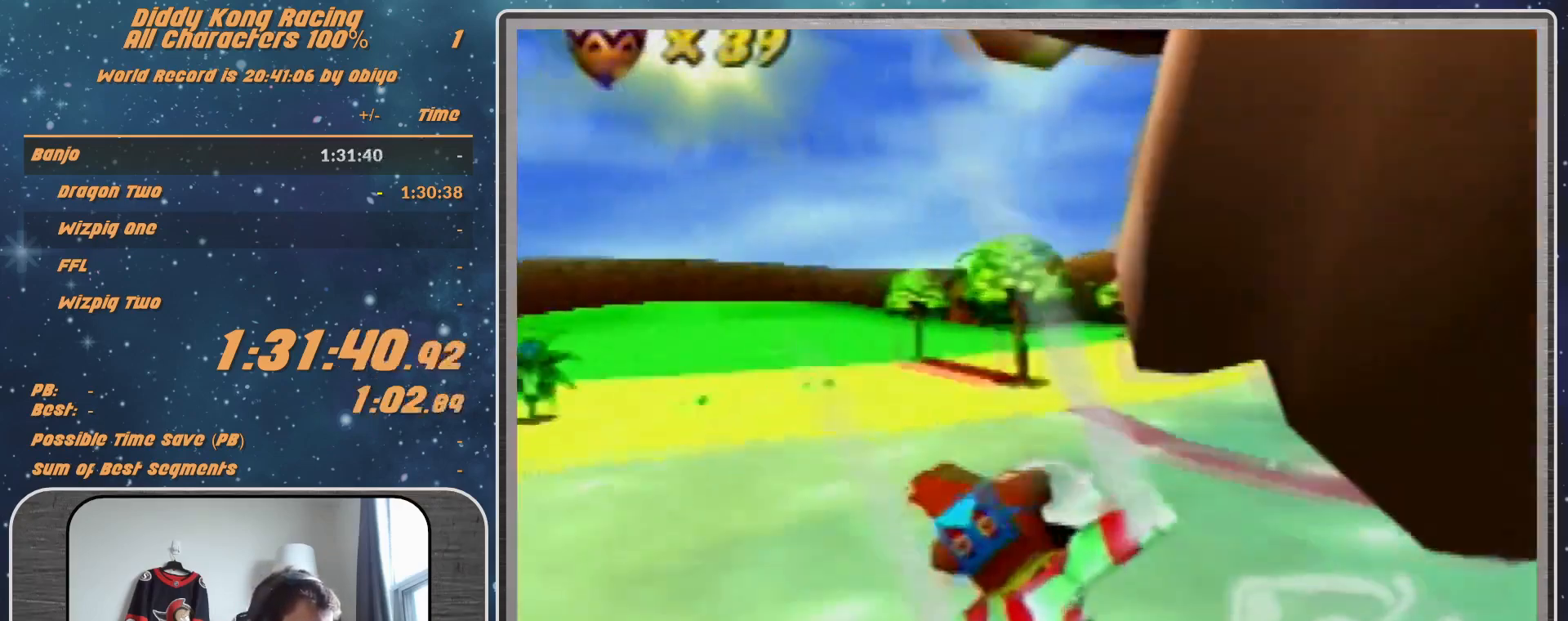
{"dt_ms": 500, "buttons": ["A", "R1"], "left_stick": "center", "events": [[167, "left_stick", "center"], [367, "left_stick", "down"], [500, "left_stick", "center"]]}
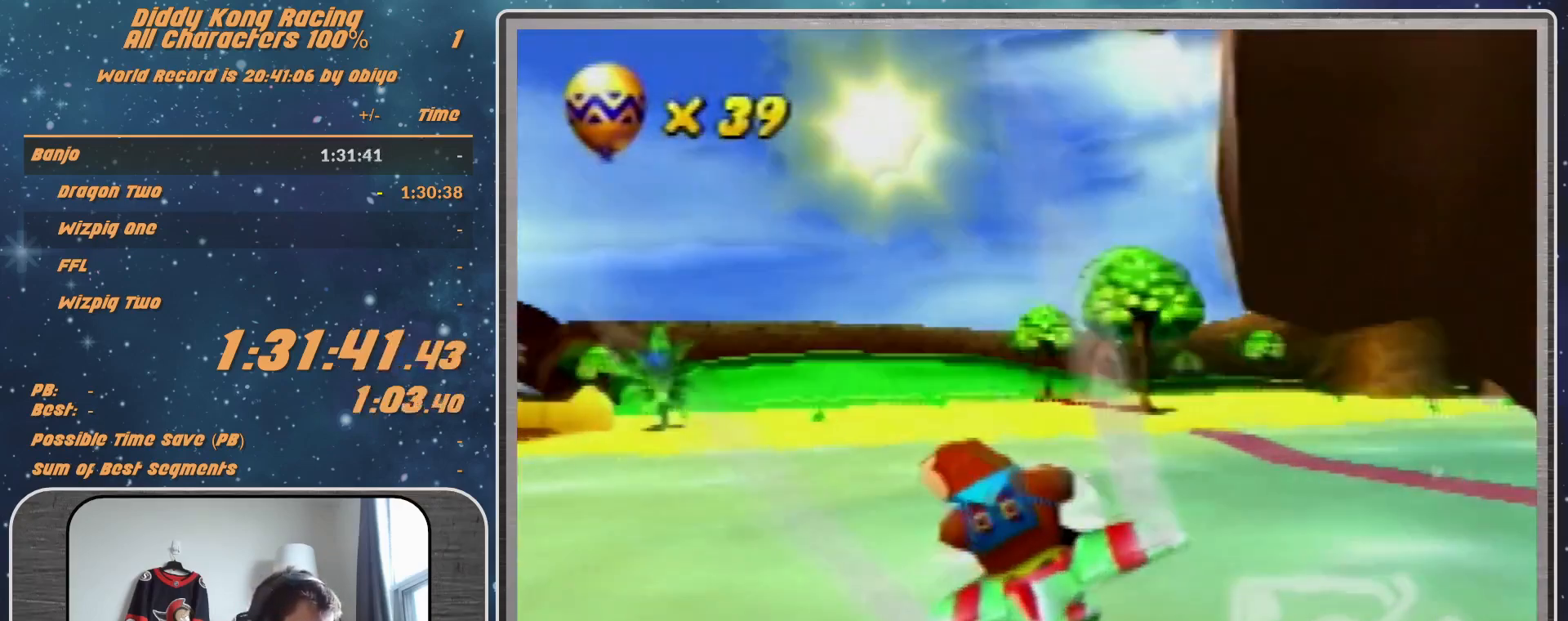
{"dt_ms": 500, "buttons": ["A", "R1"], "left_stick": "down", "events": [[200, "left_stick", "down"]]}
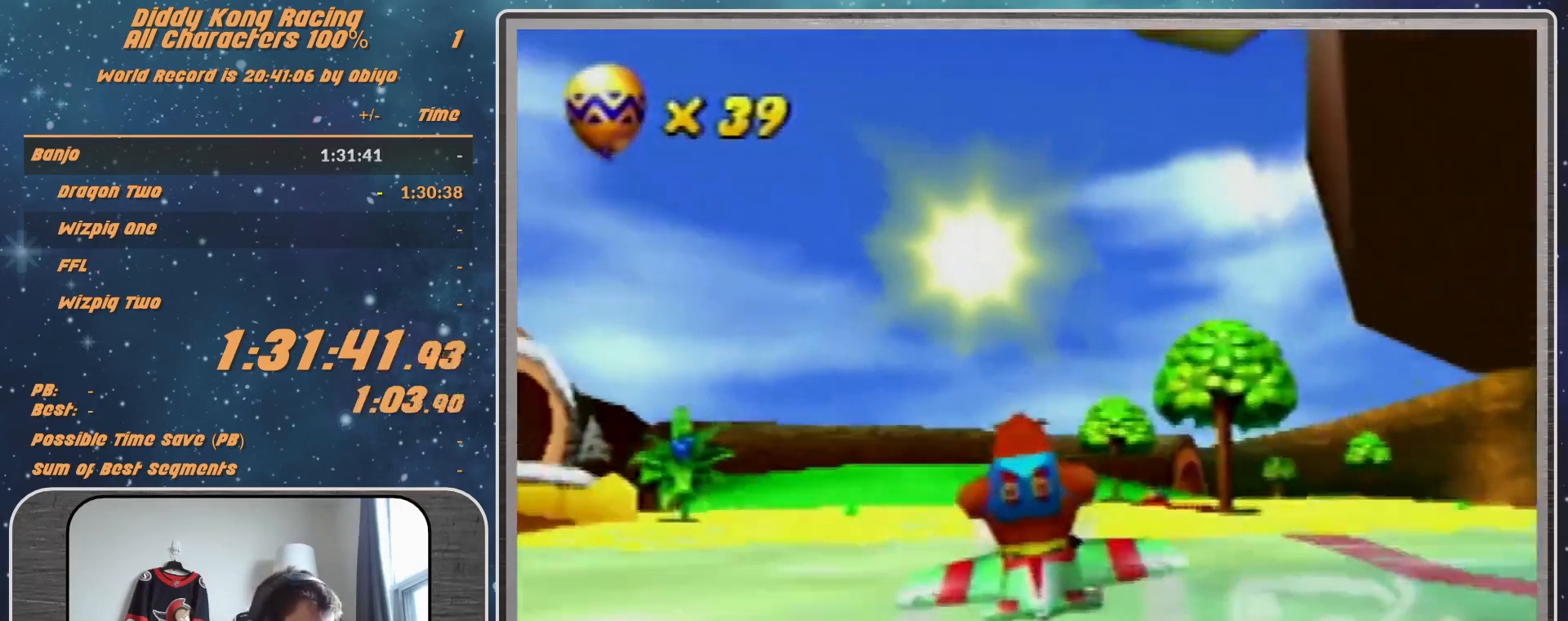
{"dt_ms": 500, "buttons": ["A", "B", "R1"], "left_stick": "down-right", "events": [[100, "left_stick", "down-right"], [367, "B", "down"]]}
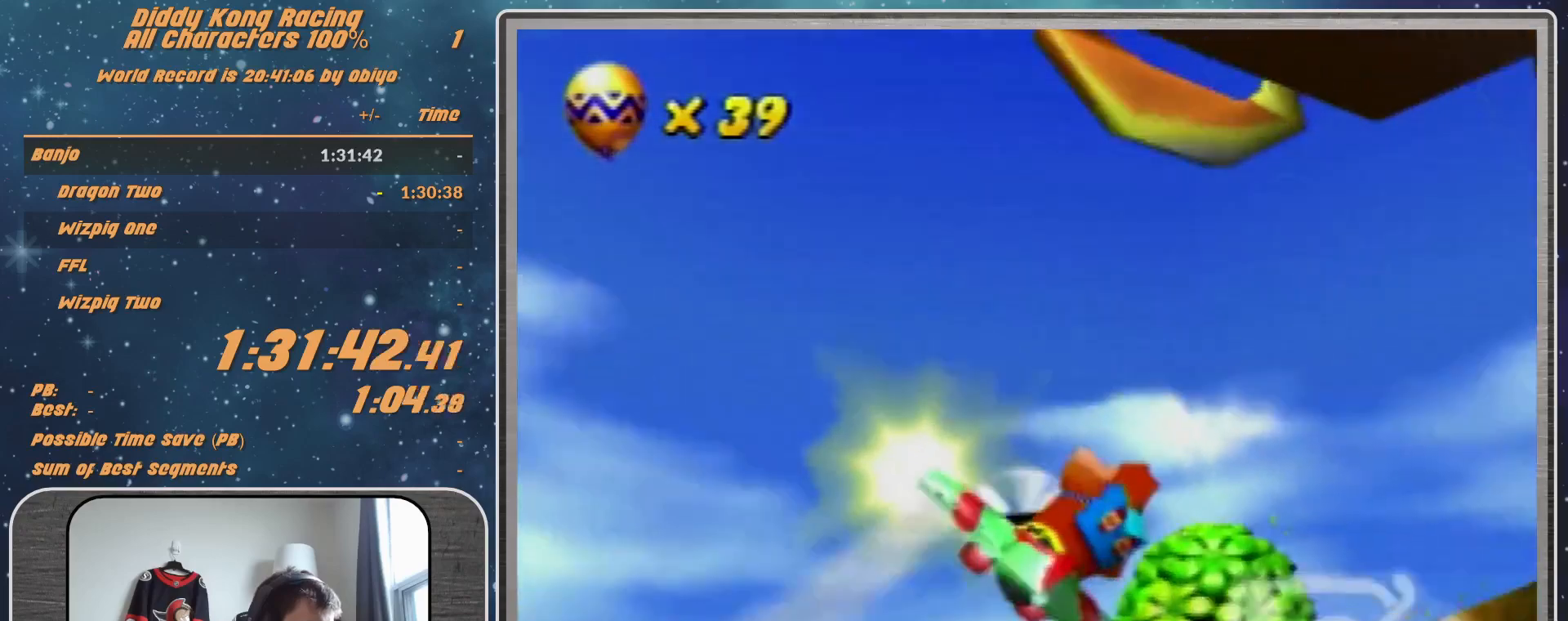
{"dt_ms": 500, "buttons": ["A", "B", "R1"], "left_stick": "right", "events": [[33, "left_stick", "right"]]}
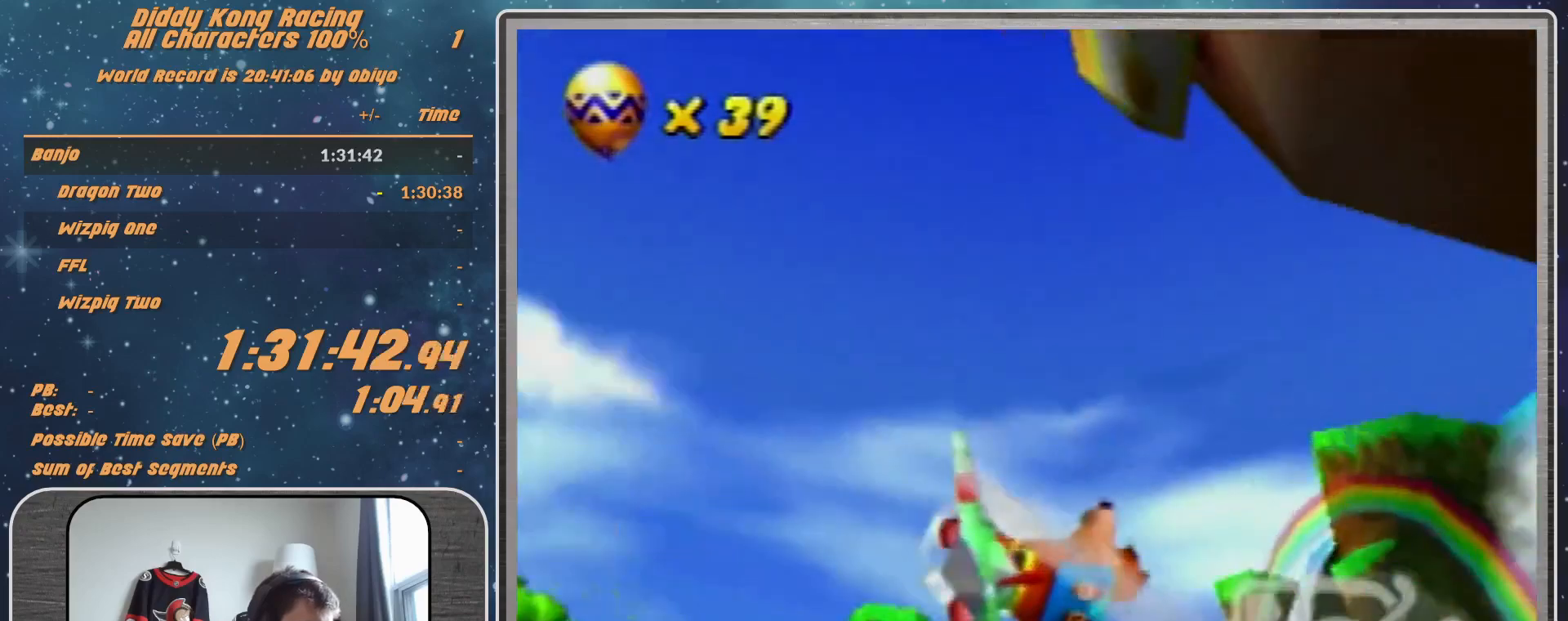
{"dt_ms": 500, "buttons": ["A", "B", "R1"], "left_stick": "right", "events": []}
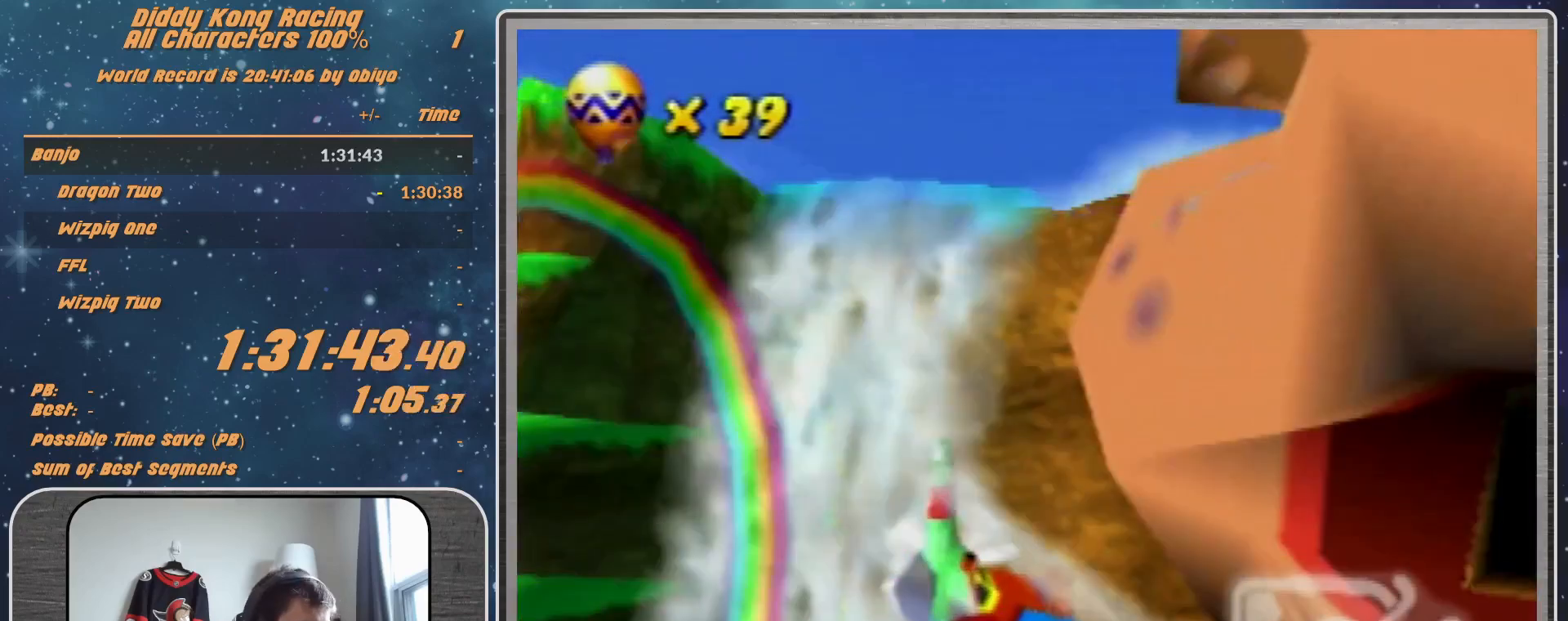
{"dt_ms": 500, "buttons": ["A", "R1"], "left_stick": "up-right", "events": [[133, "B", "up"], [167, "left_stick", "down-right"], [367, "left_stick", "up-right"]]}
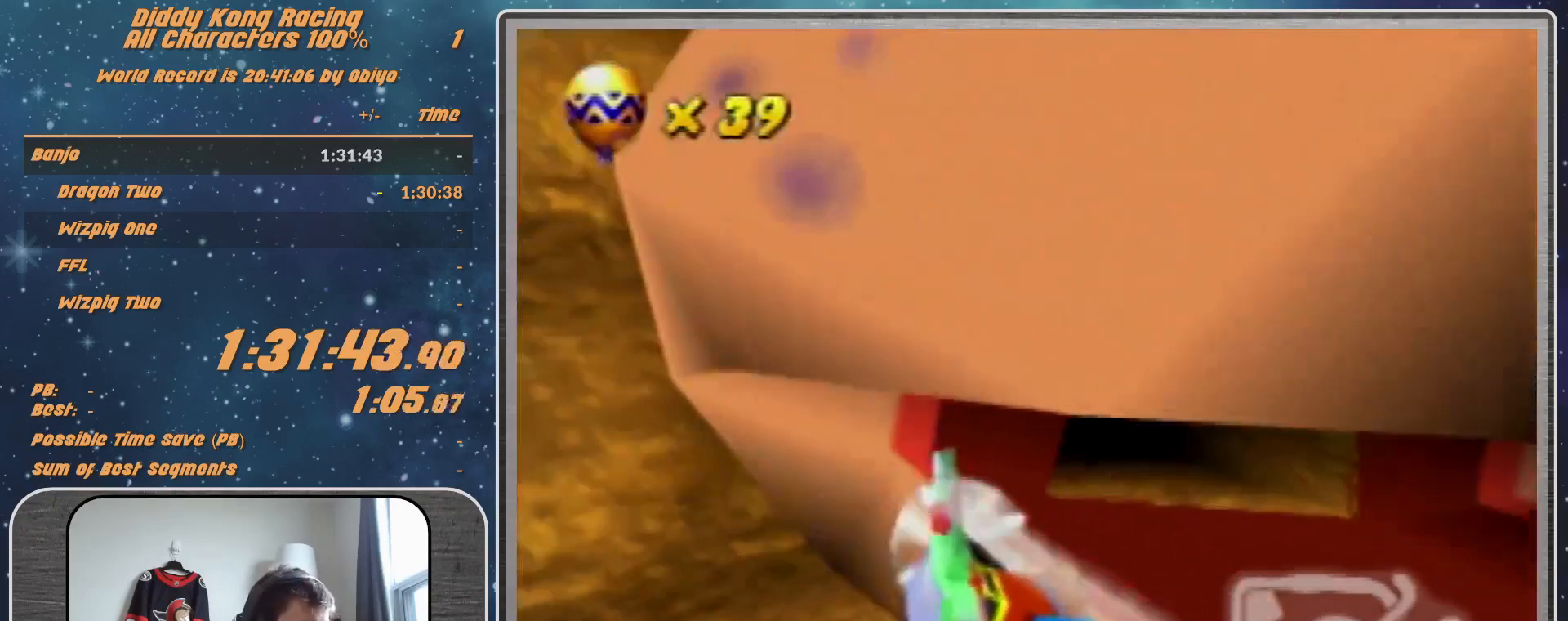
{"dt_ms": 500, "buttons": ["A", "R1"], "left_stick": "up", "events": [[67, "B", "down"], [267, "B", "up"], [400, "left_stick", "up"]]}
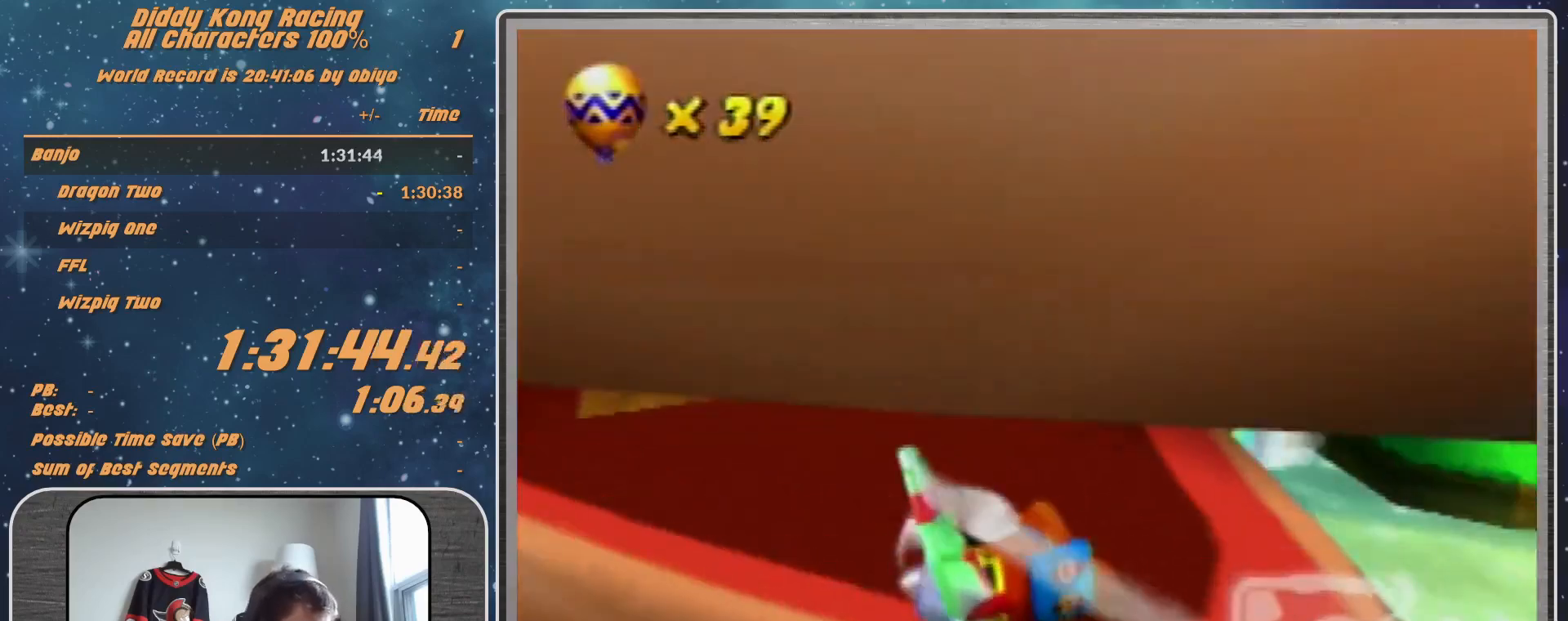
{"dt_ms": 500, "buttons": ["A", "B", "R1"], "left_stick": "left", "events": [[33, "left_stick", "up-left"], [233, "left_stick", "down-left"], [300, "left_stick", "left"], [500, "B", "down"]]}
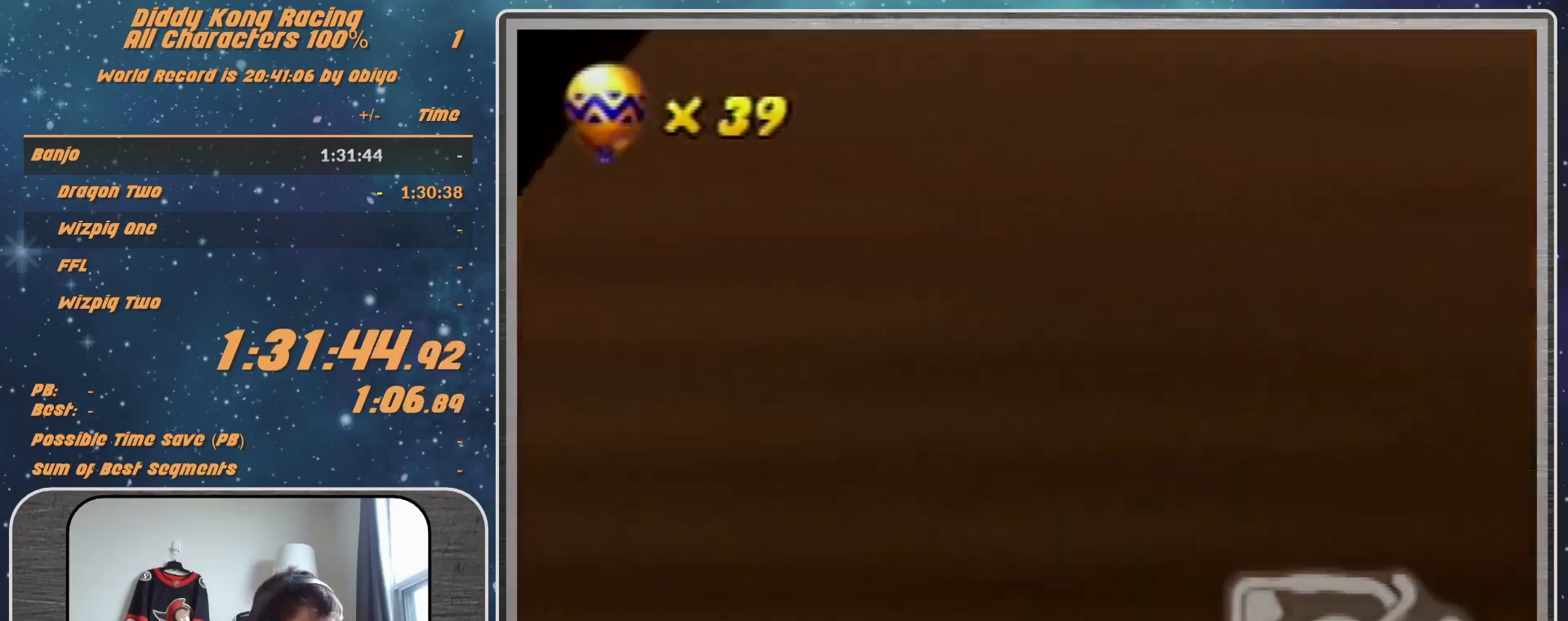
{"dt_ms": 500, "buttons": [], "left_stick": "right", "events": [[233, "B", "up"], [300, "left_stick", "up-left"], [400, "A", "up"], [400, "R1", "up"], [400, "left_stick", "up-right"], [467, "left_stick", "right"]]}
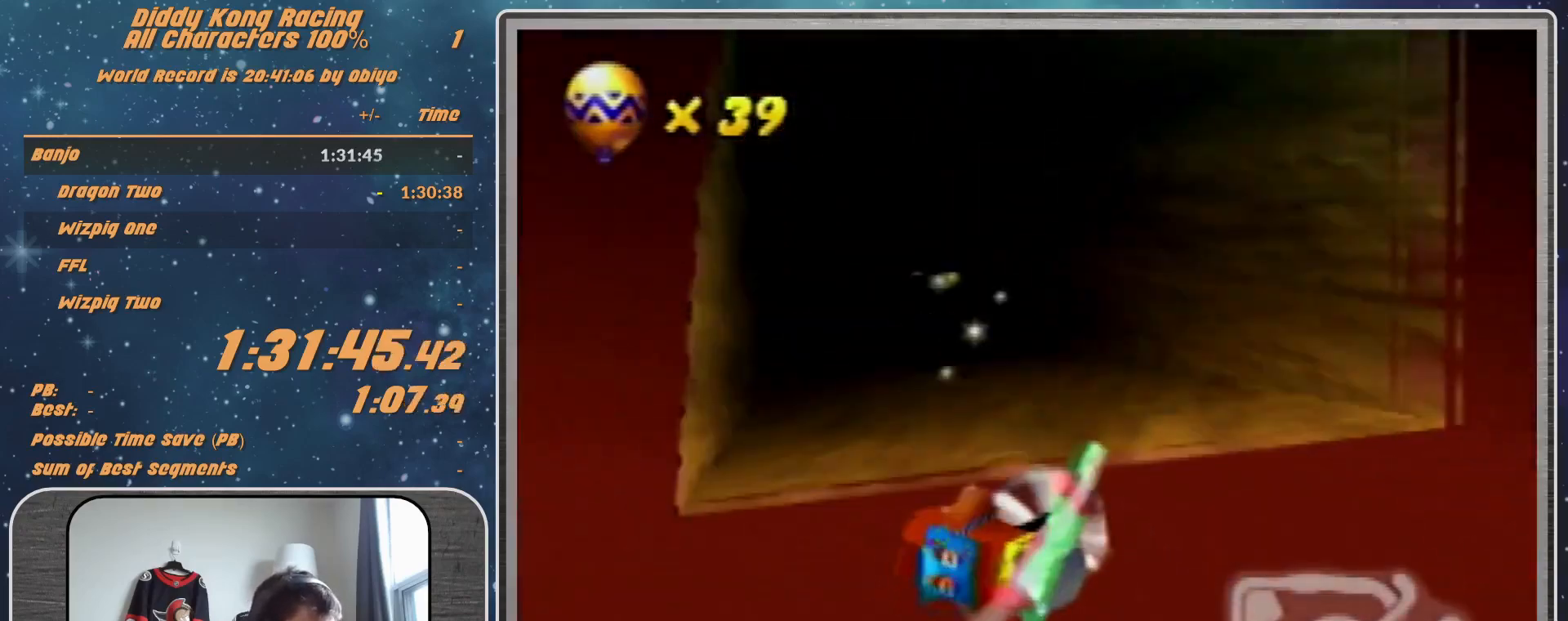
{"dt_ms": 500, "buttons": [], "left_stick": "left", "events": [[67, "R1", "down"], [133, "R1", "up"], [133, "left_stick", "left"], [233, "R1", "down"], [500, "R1", "up"]]}
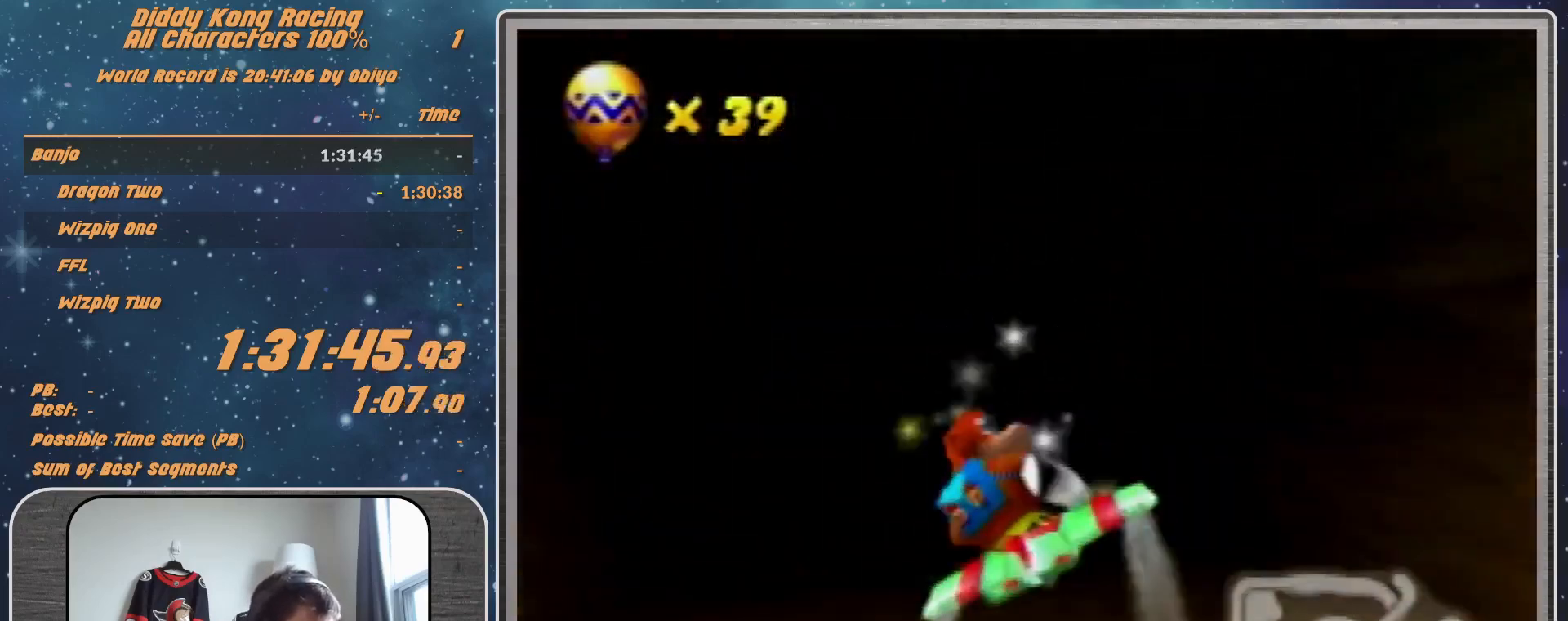
{"dt_ms": 500, "buttons": [], "left_stick": "center", "events": [[167, "left_stick", "up"], [267, "left_stick", "up-right"], [367, "left_stick", "center"]]}